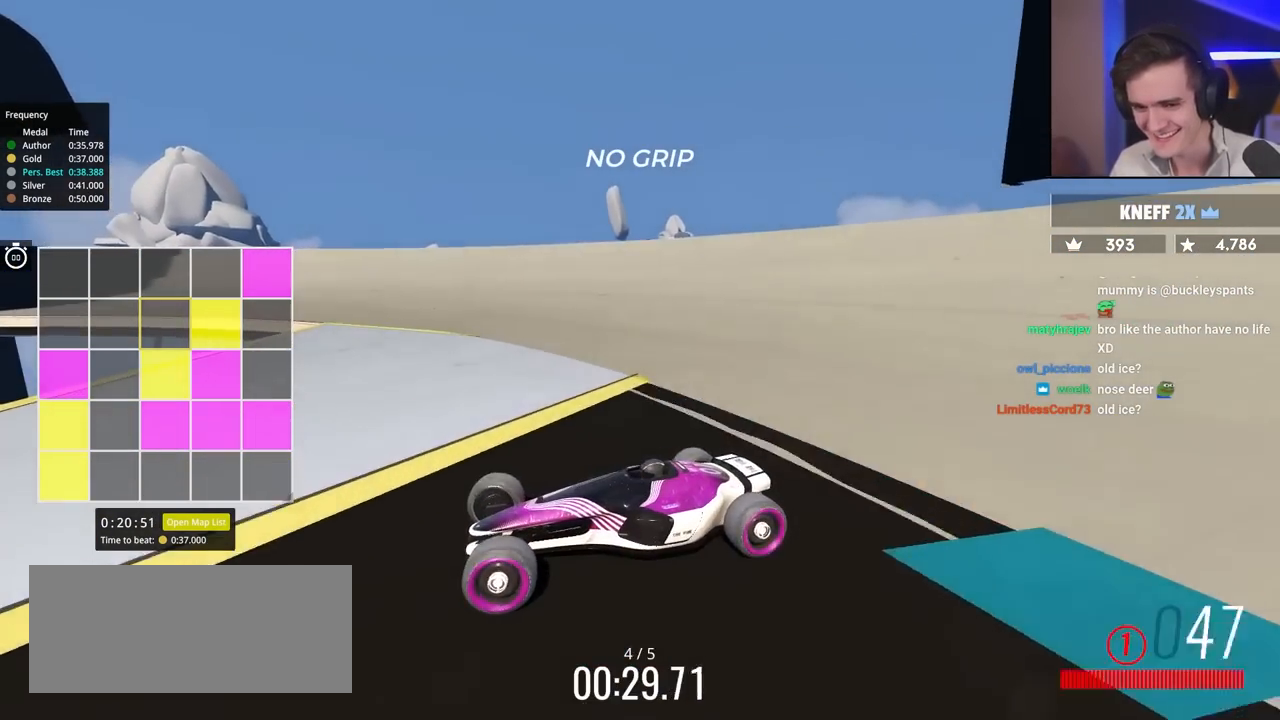
Gameplay with keyboard; each line is a JSON object with the keys held at the frame after it. "events" lists presses ("down") and releases ("up") of "brake", "down", "left", "right" and "up" between this image and that frame as [ms after this image, input, new state], when the widget could be followed in between. No other keys are recorded. Mouse input is not recorded. Key names are as the overlay labels them; some are game actions (e.g. jump) rather than physical keys.
{"keys": ["right", "up"], "events": []}
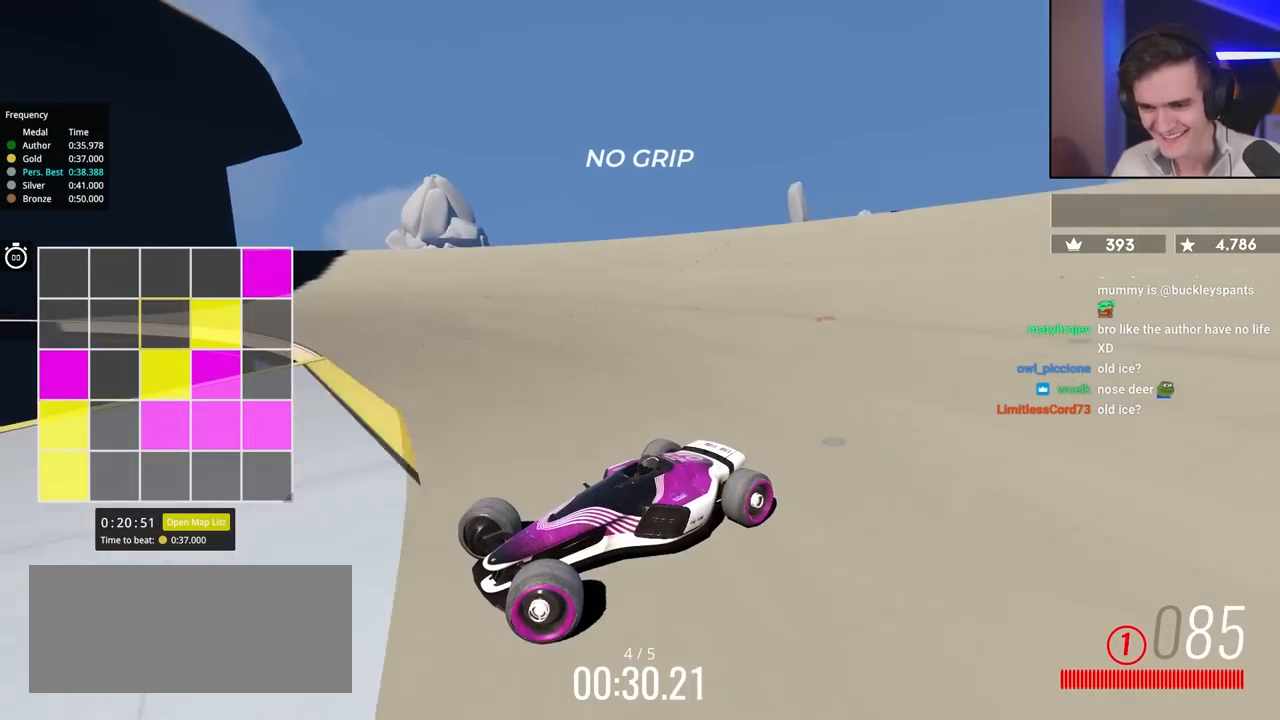
{"keys": ["right", "up"], "events": []}
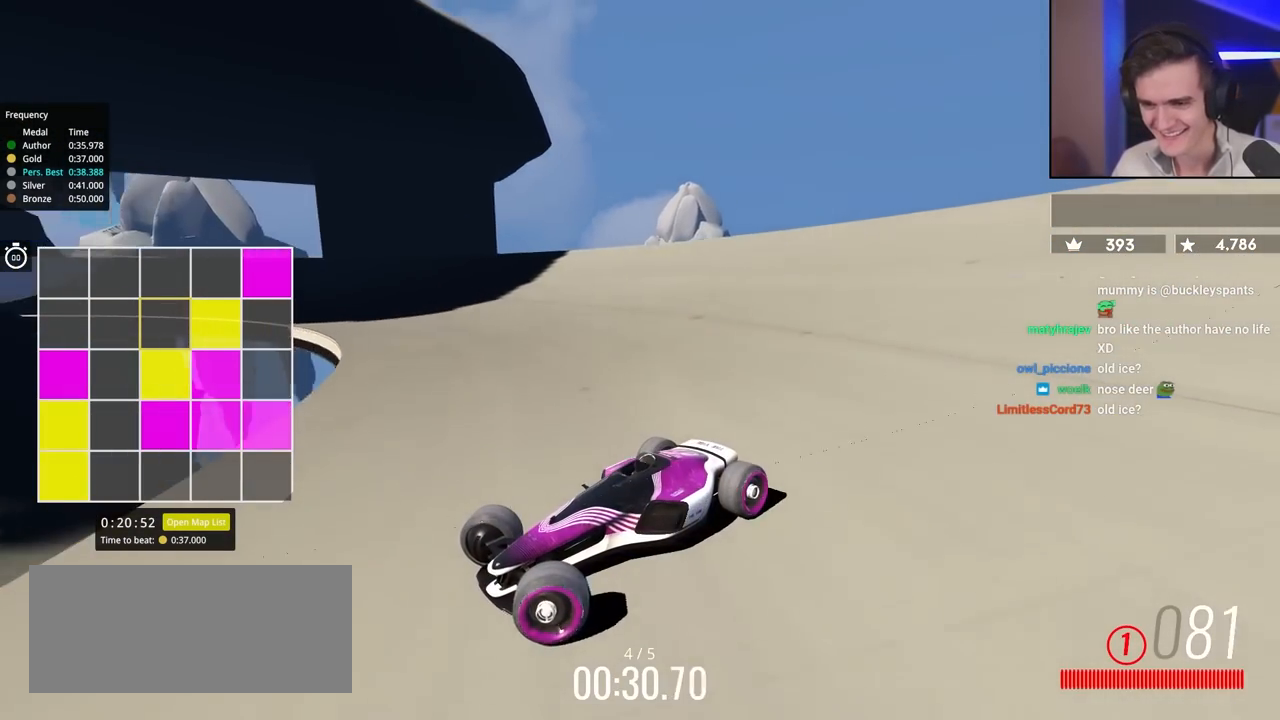
{"keys": ["right"], "events": [[83, "up", "up"], [167, "up", "down"], [317, "up", "up"], [367, "up", "down"], [500, "up", "up"]]}
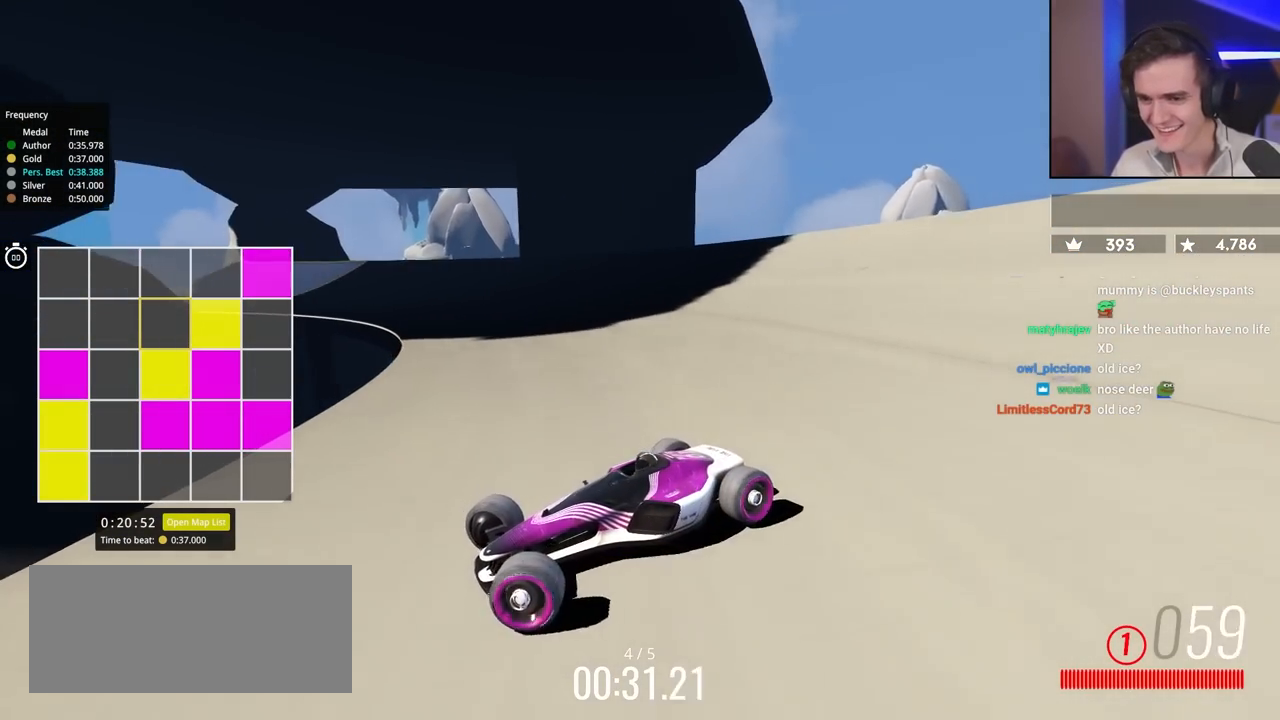
{"keys": ["right", "up"], "events": [[100, "up", "down"]]}
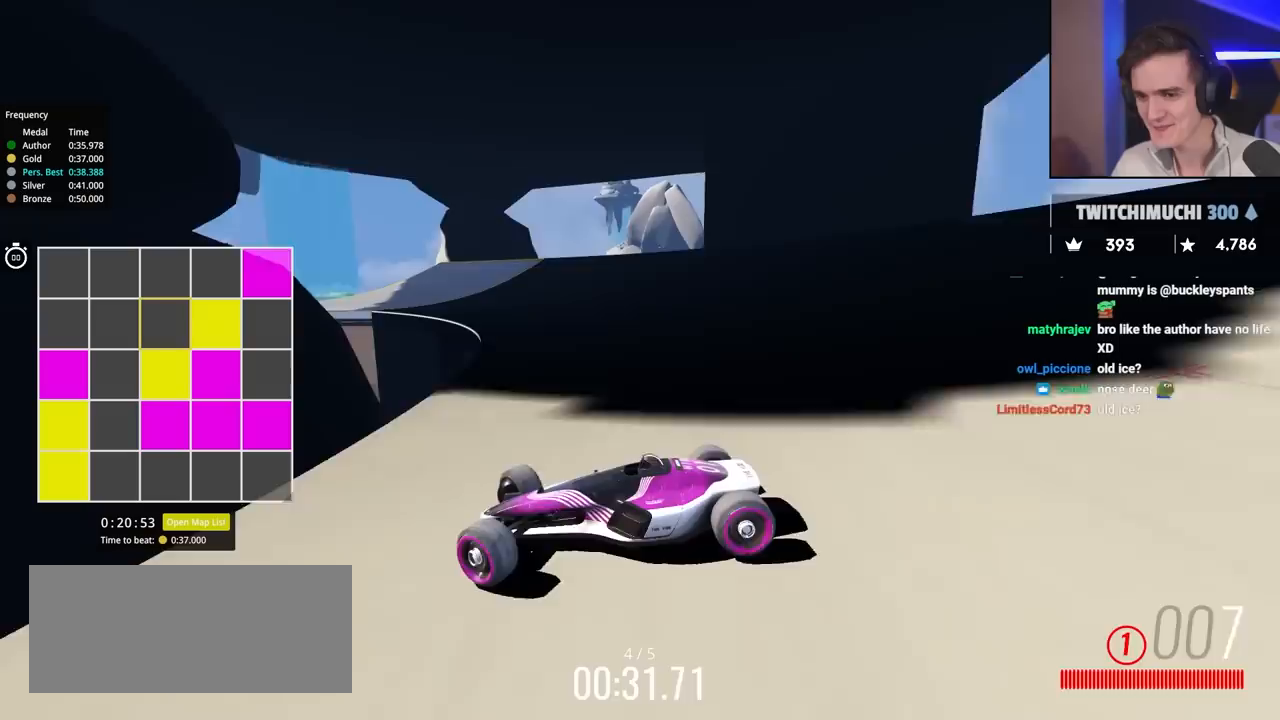
{"keys": ["right", "up"], "events": [[200, "brake", "down"], [483, "brake", "up"]]}
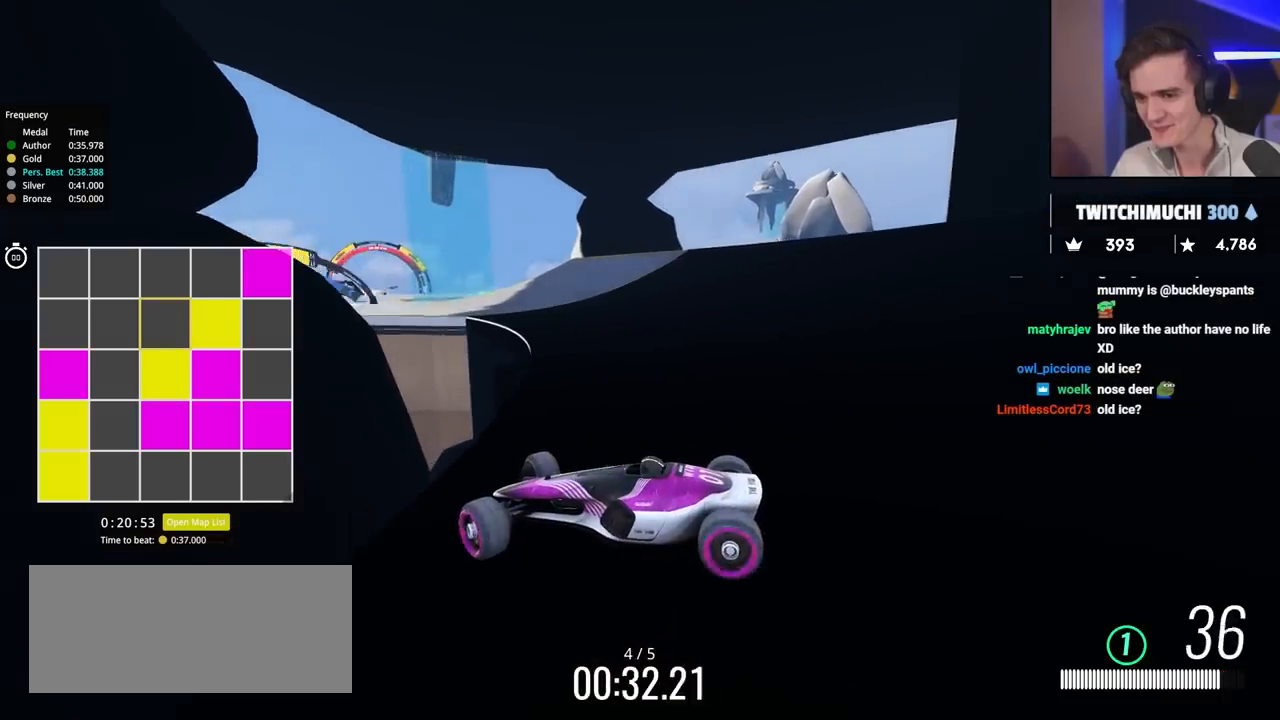
{"keys": ["right", "up"], "events": [[167, "up", "up"], [267, "up", "down"], [450, "brake", "down"], [500, "brake", "up"]]}
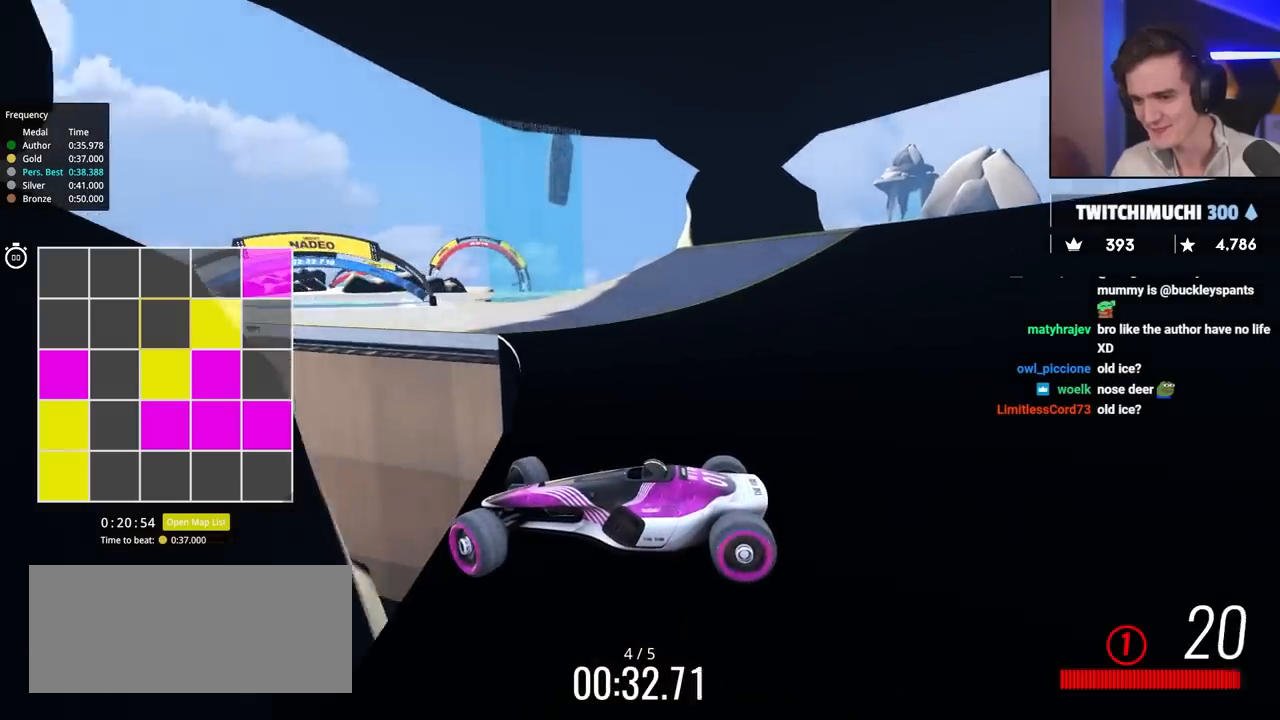
{"keys": ["brake", "right", "up"], "events": [[283, "brake", "down"]]}
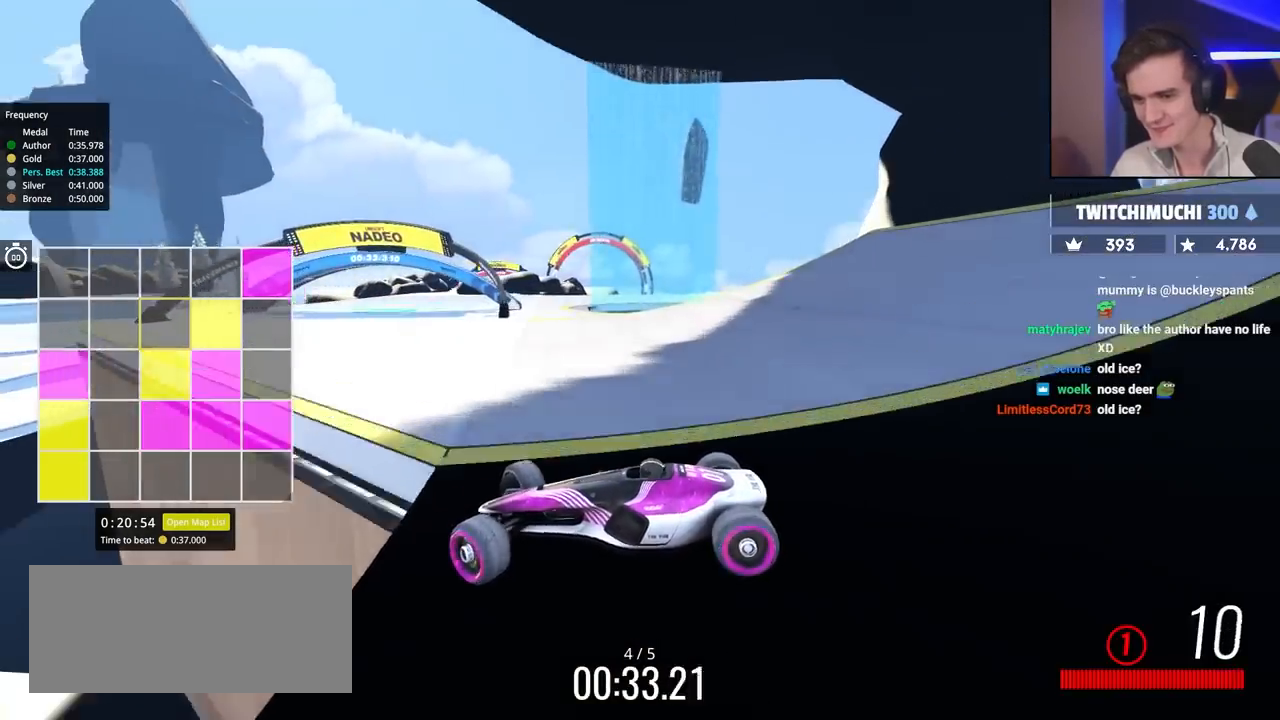
{"keys": ["brake", "right", "up"], "events": [[67, "brake", "up"], [250, "brake", "down"]]}
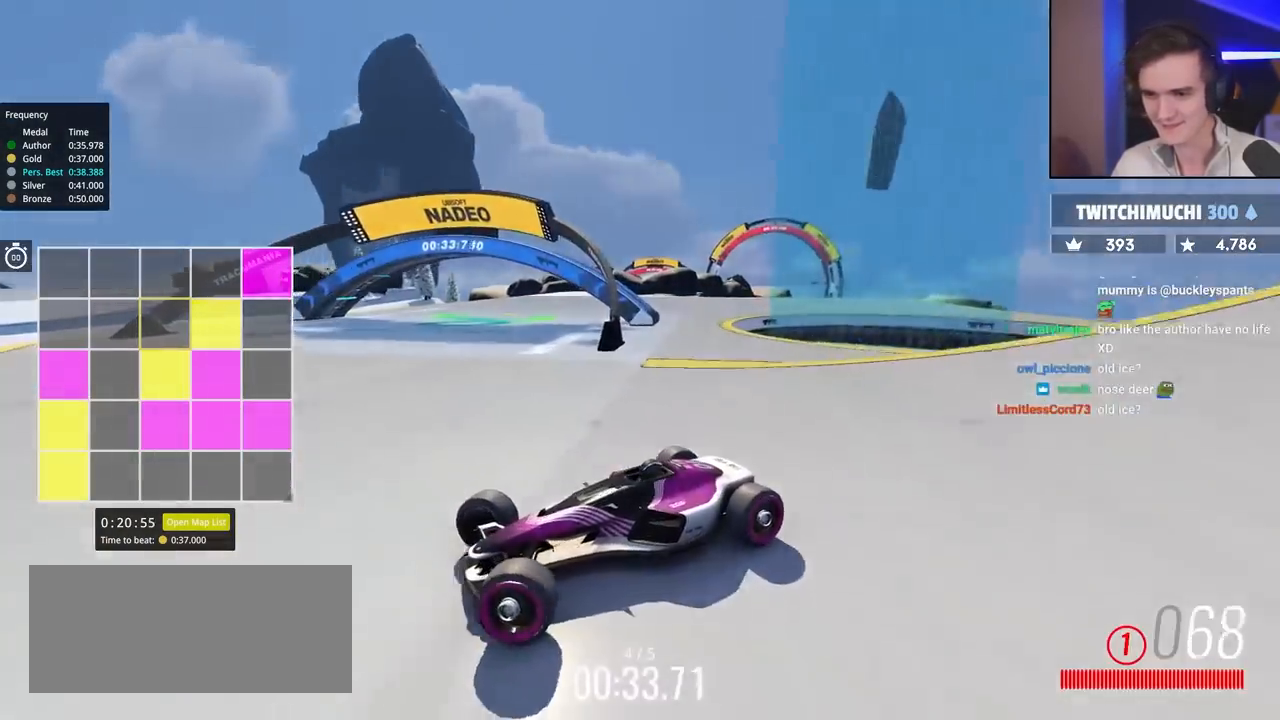
{"keys": ["left", "up"], "events": [[117, "right", "up"], [133, "brake", "up"], [133, "up", "up"], [350, "left", "down"], [367, "up", "down"]]}
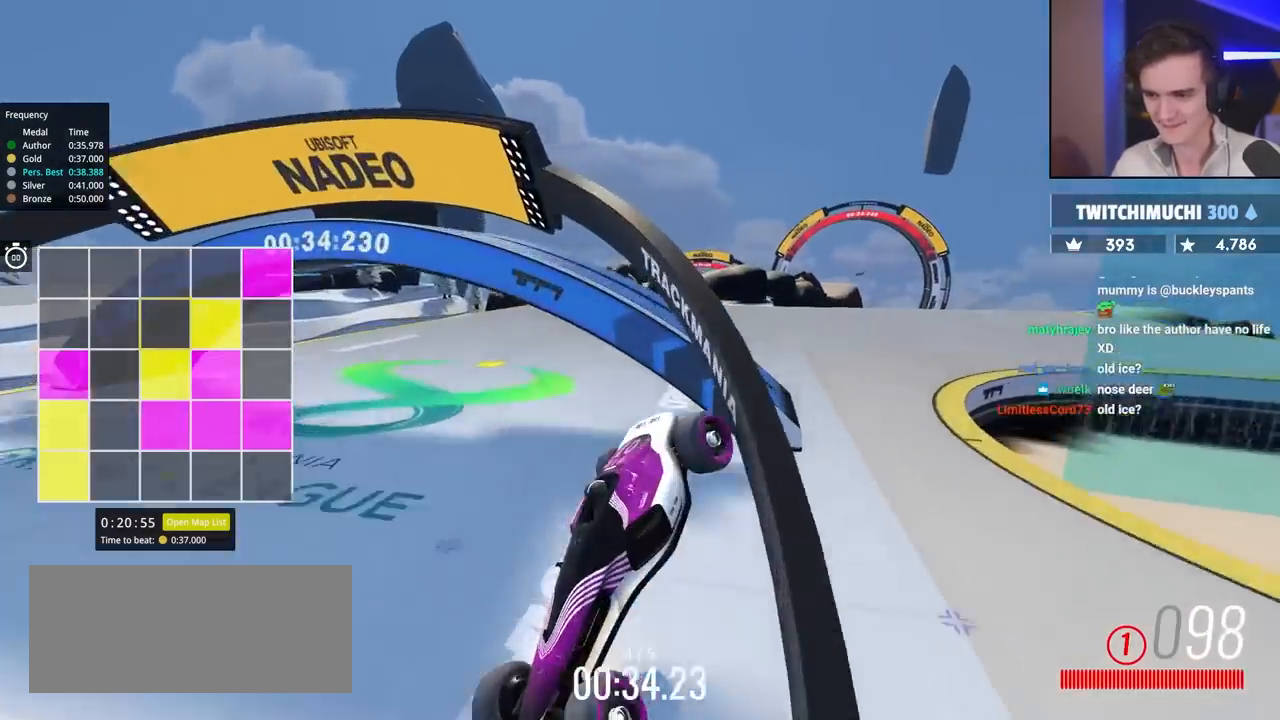
{"keys": ["left", "up"], "events": []}
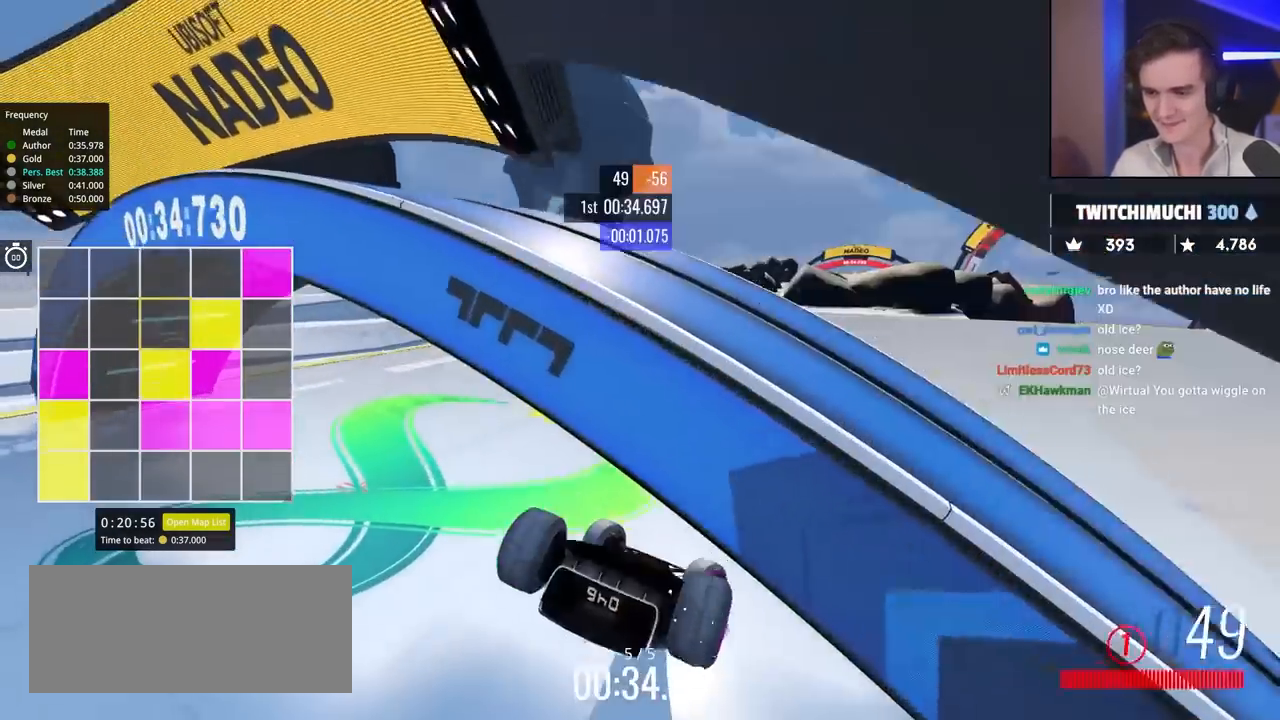
{"keys": ["up"], "events": [[467, "left", "up"]]}
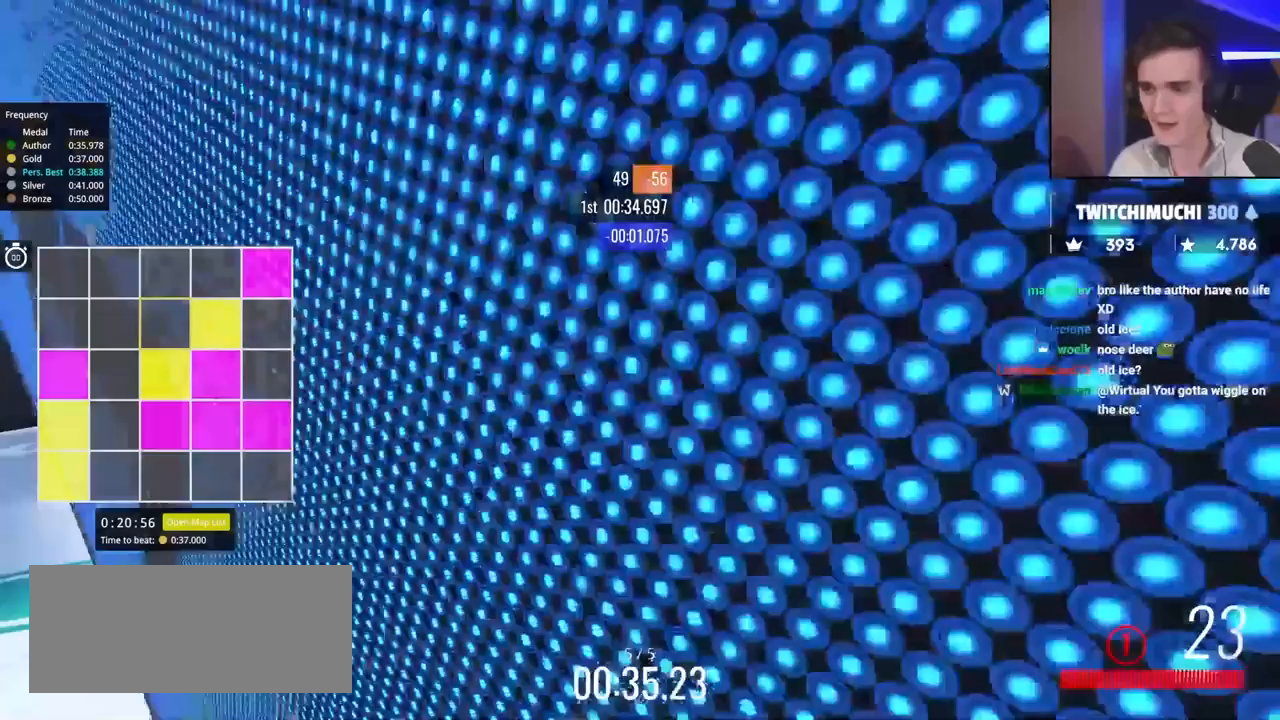
{"keys": ["up"], "events": []}
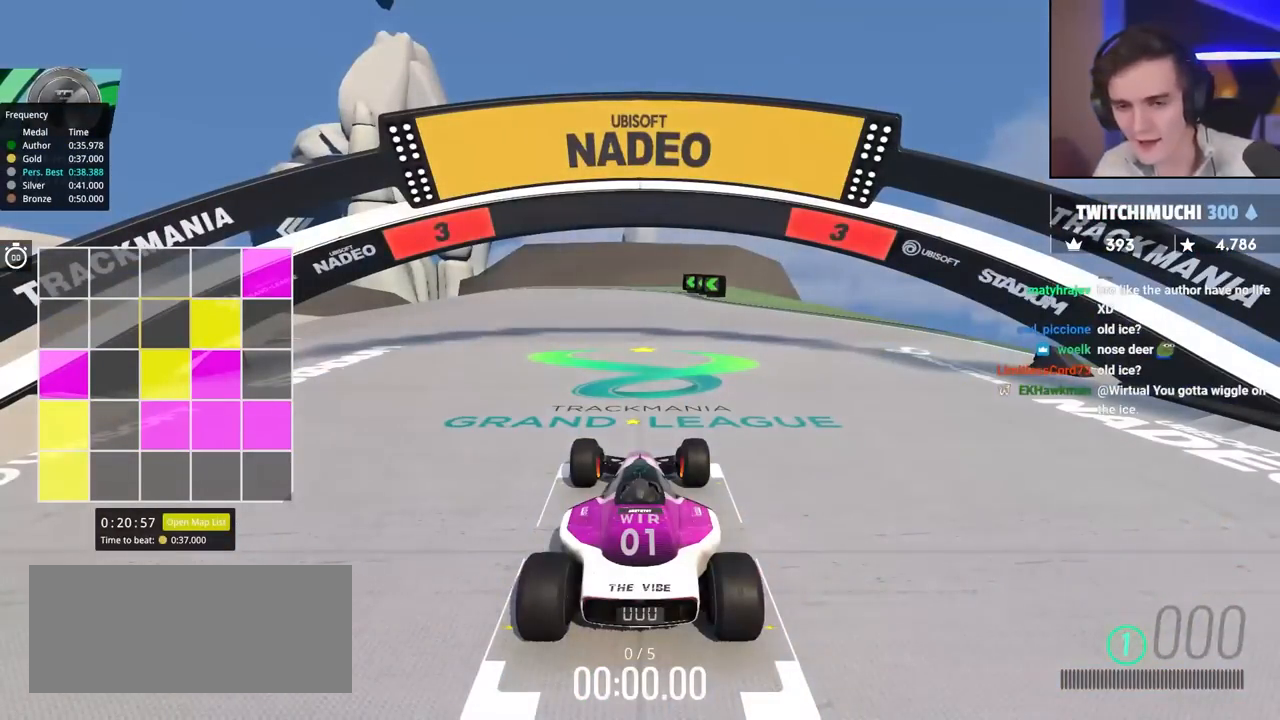
{"keys": ["up"], "events": []}
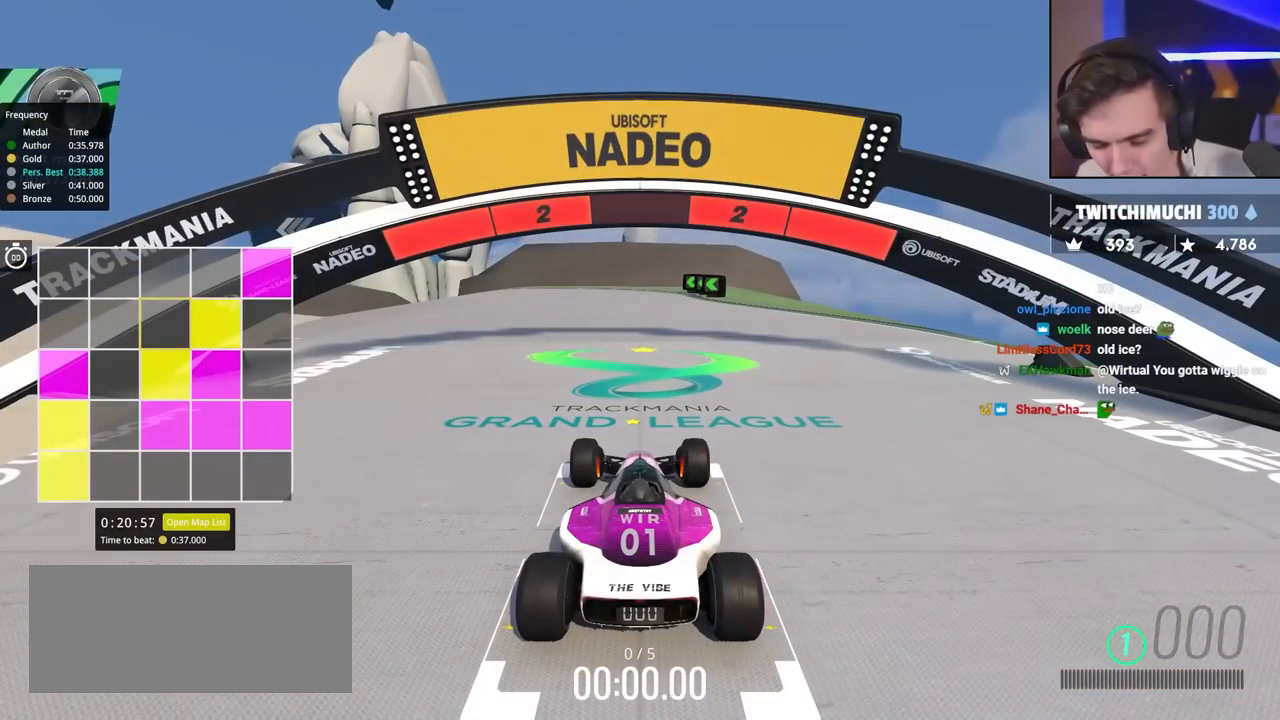
{"keys": ["up"], "events": []}
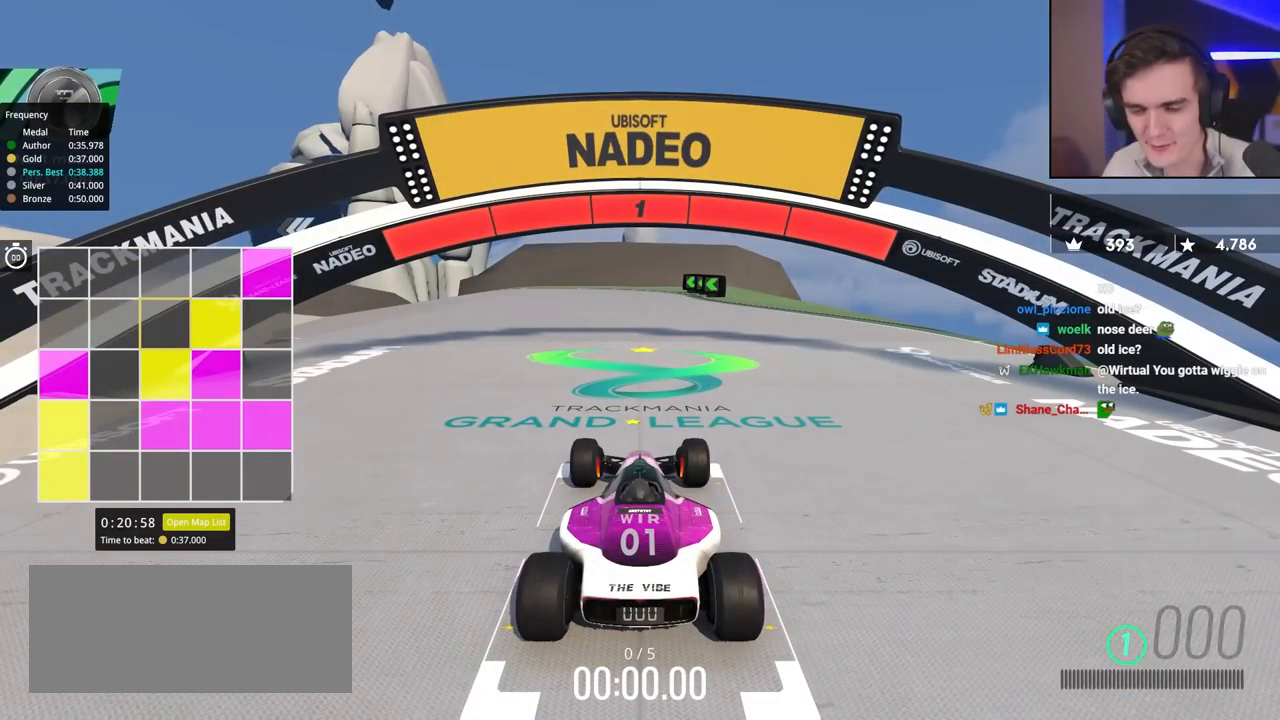
{"keys": ["left", "up"], "events": [[433, "left", "down"]]}
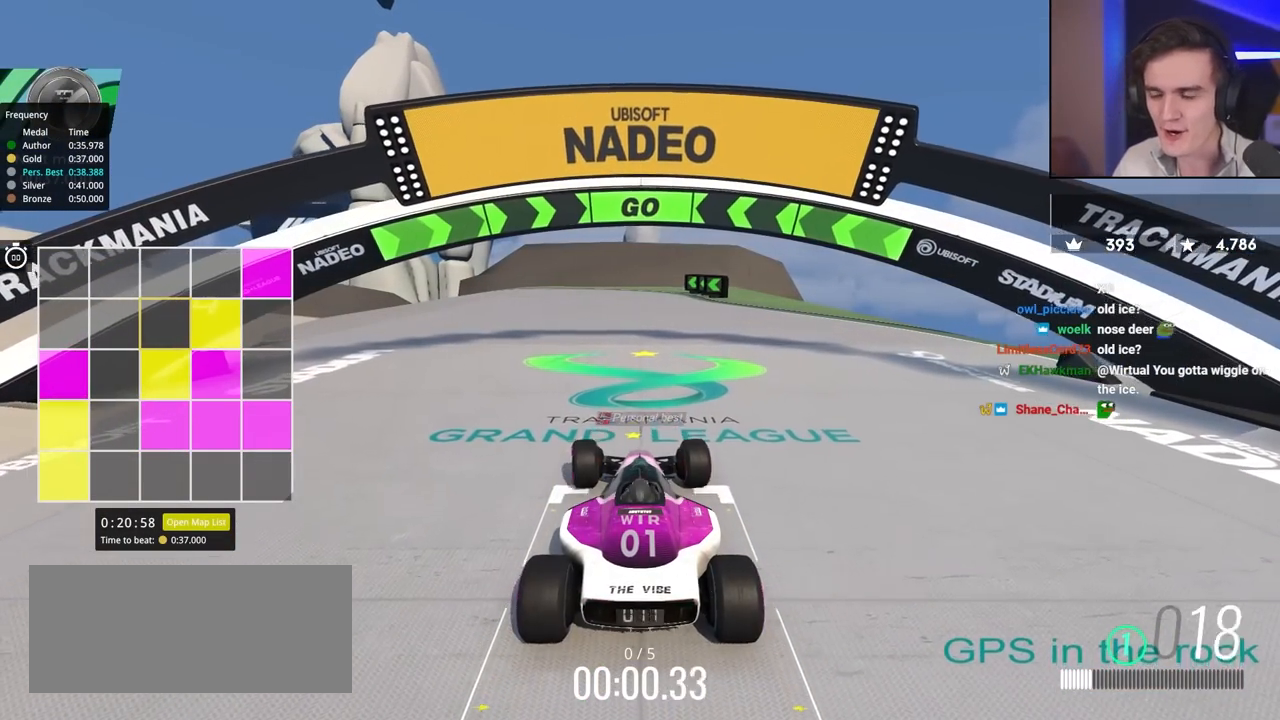
{"keys": ["up"], "events": [[117, "left", "up"], [167, "left", "down"], [317, "left", "up"], [350, "left", "down"], [450, "left", "up"]]}
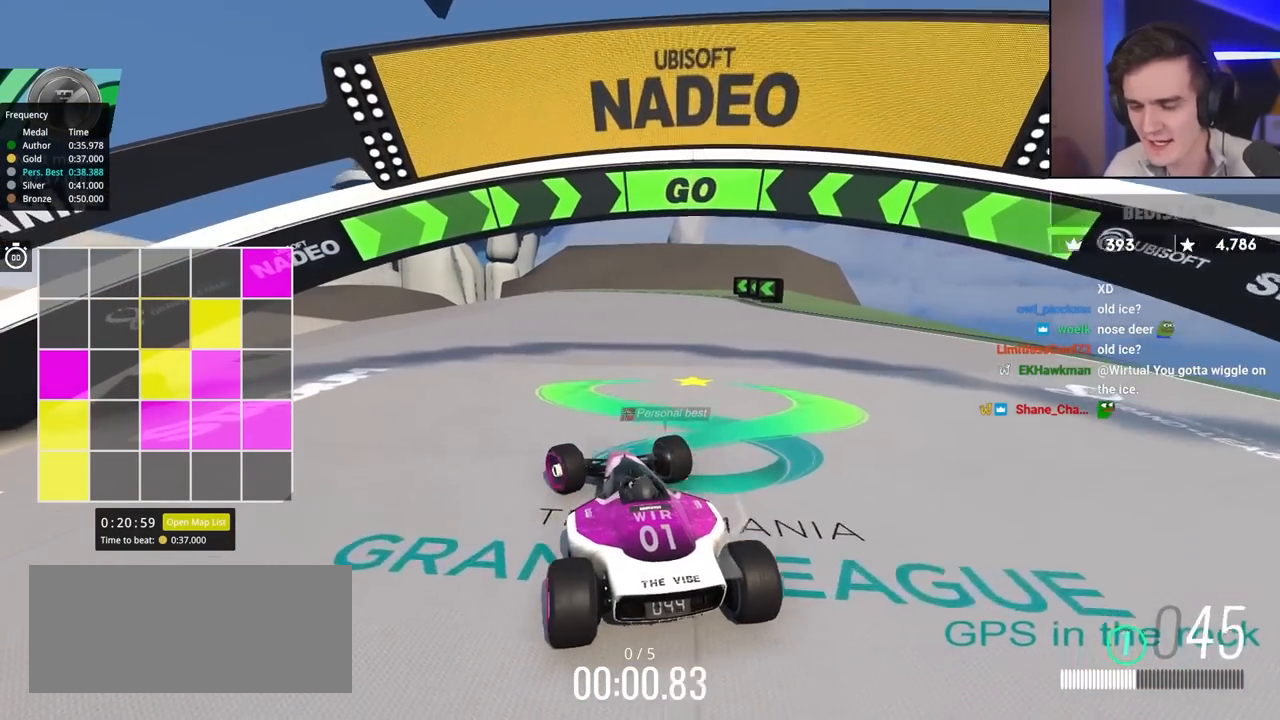
{"keys": ["up"], "events": [[50, "left", "down"], [200, "left", "up"], [300, "left", "down"], [383, "left", "up"]]}
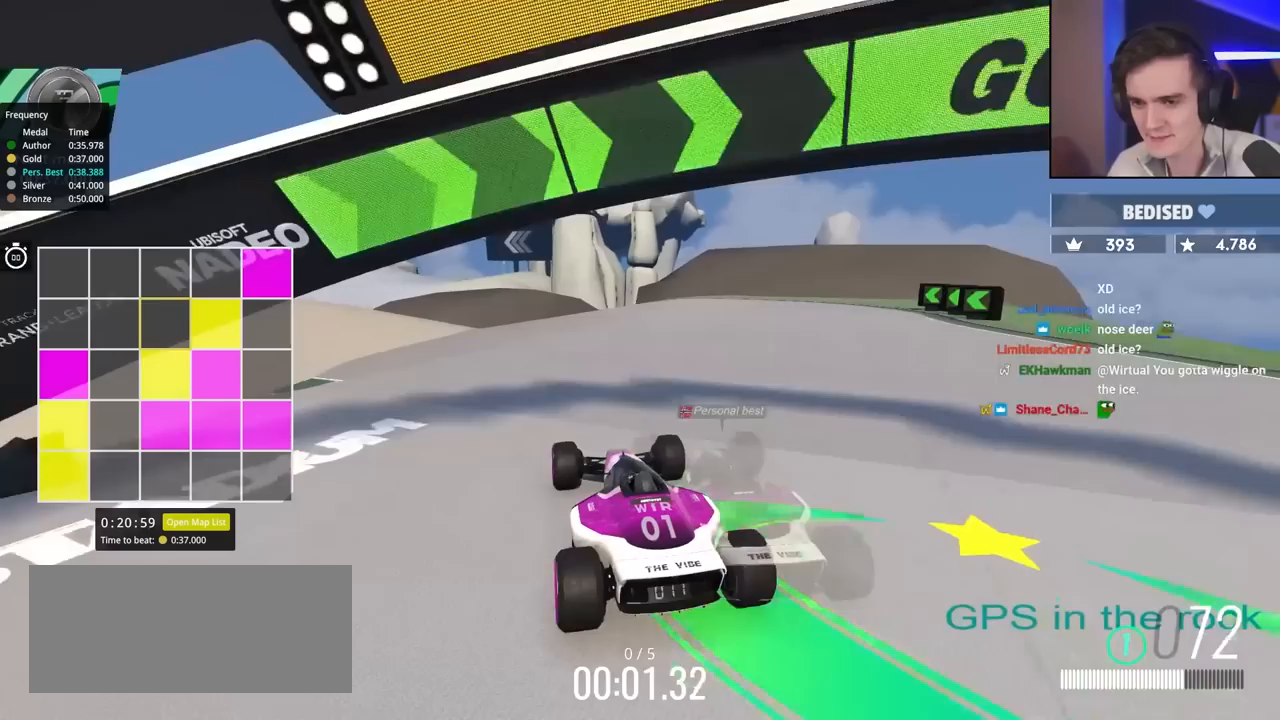
{"keys": ["up"], "events": []}
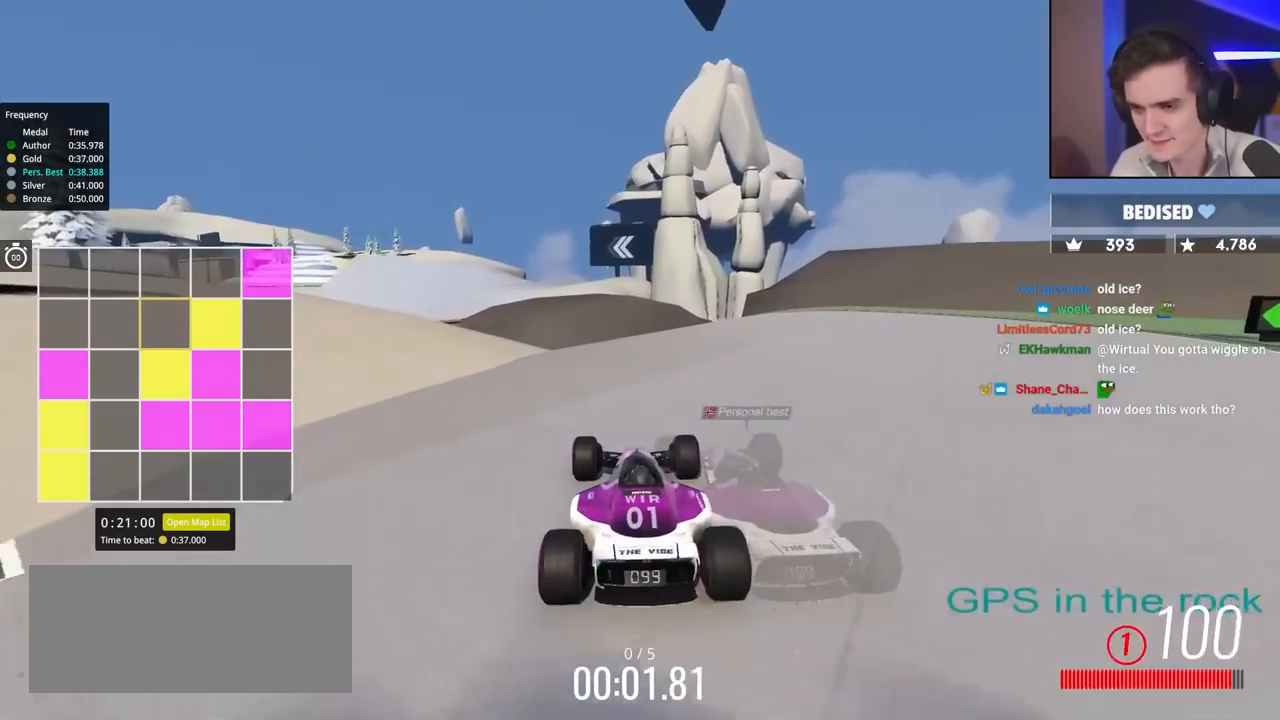
{"keys": ["left", "up"], "events": [[50, "left", "down"], [133, "left", "up"], [467, "left", "down"]]}
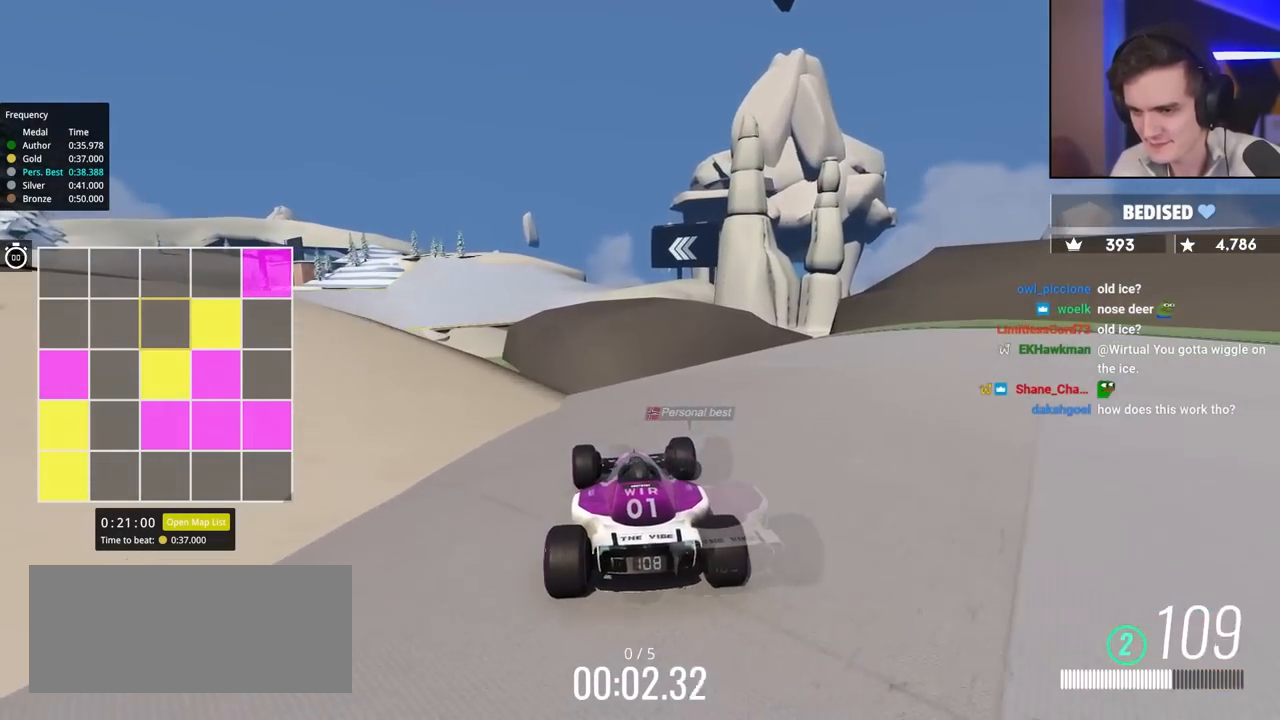
{"keys": ["up"], "events": [[67, "left", "up"], [300, "right", "down"], [333, "right", "up"]]}
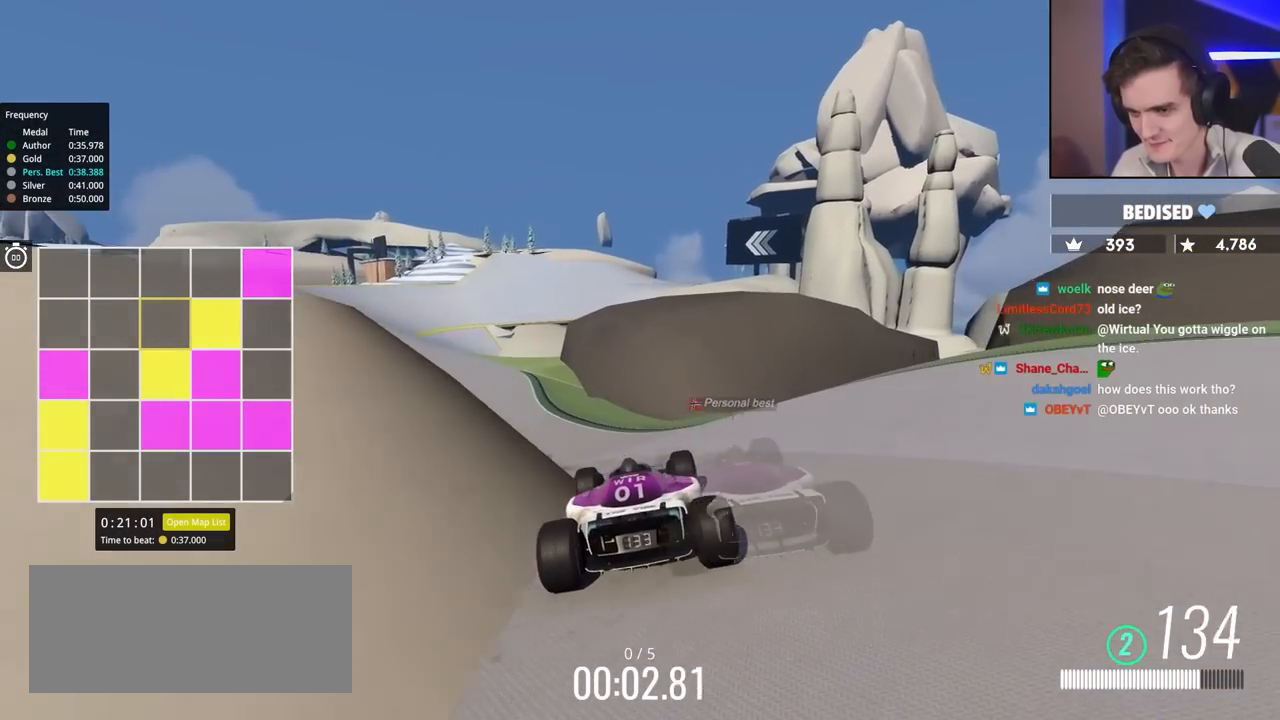
{"keys": ["up"], "events": [[83, "left", "down"], [317, "left", "up"]]}
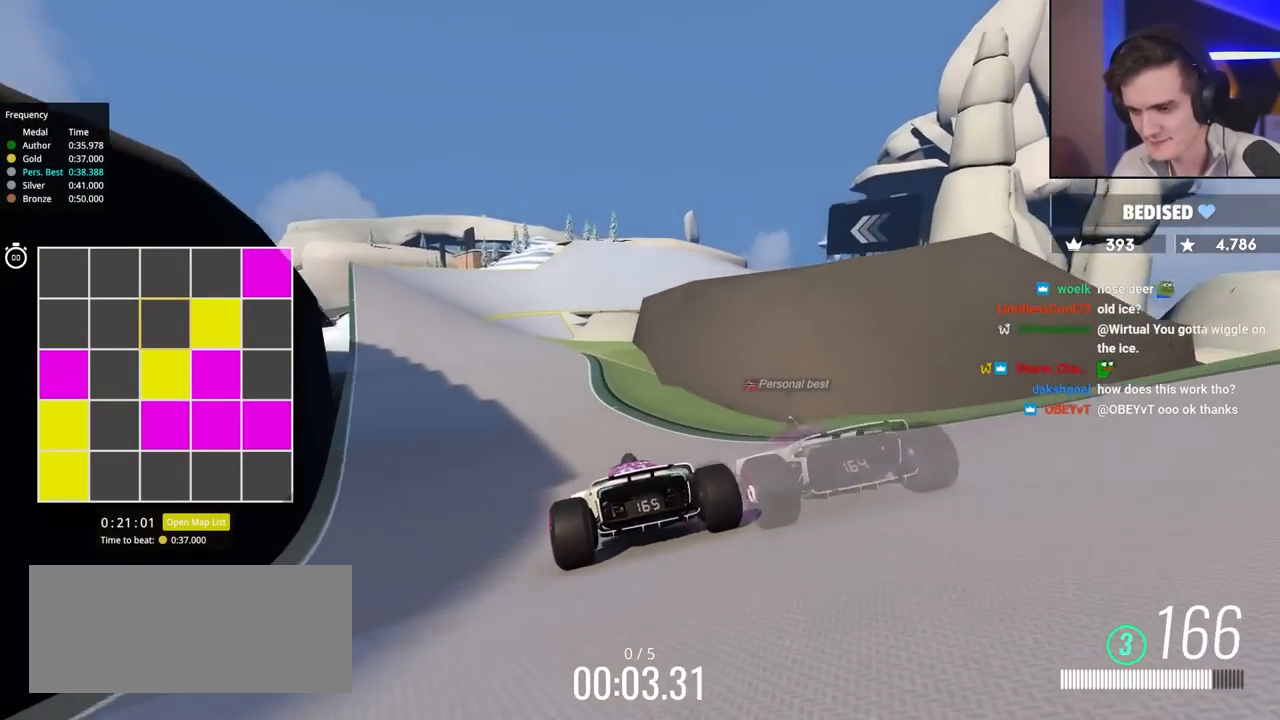
{"keys": ["up"], "events": []}
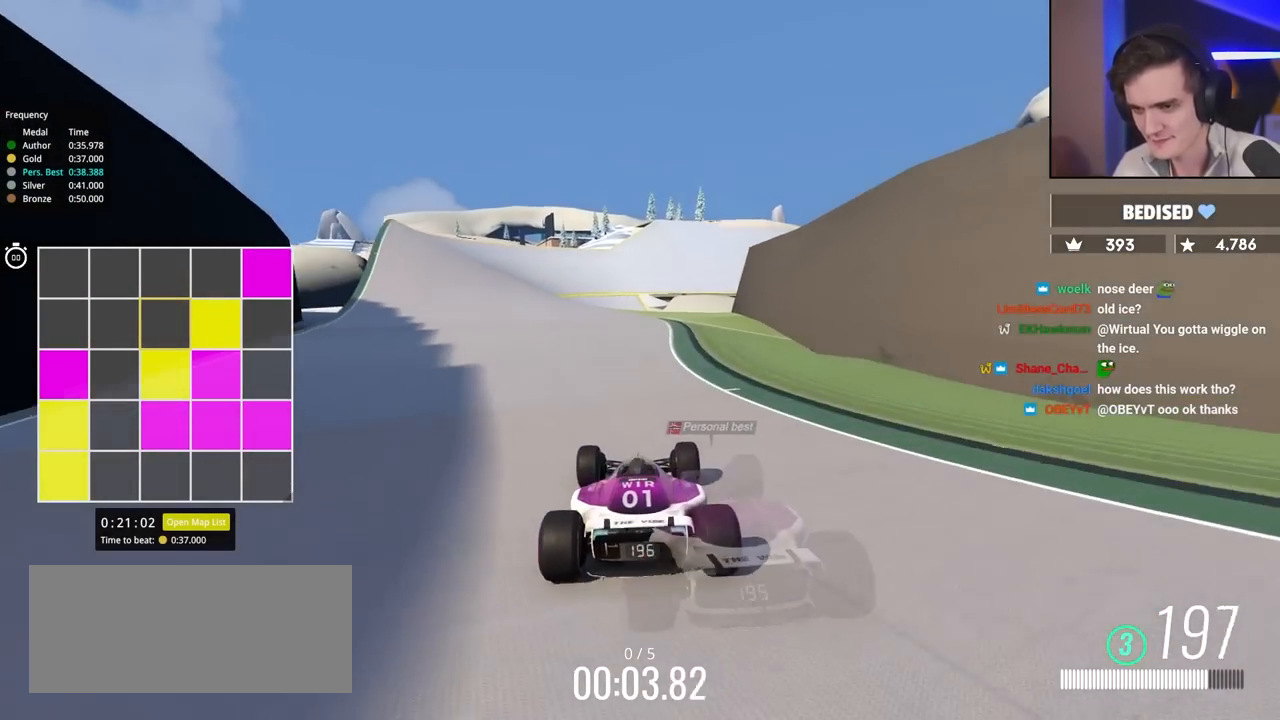
{"keys": ["up"], "events": [[17, "left", "down"], [150, "left", "up"]]}
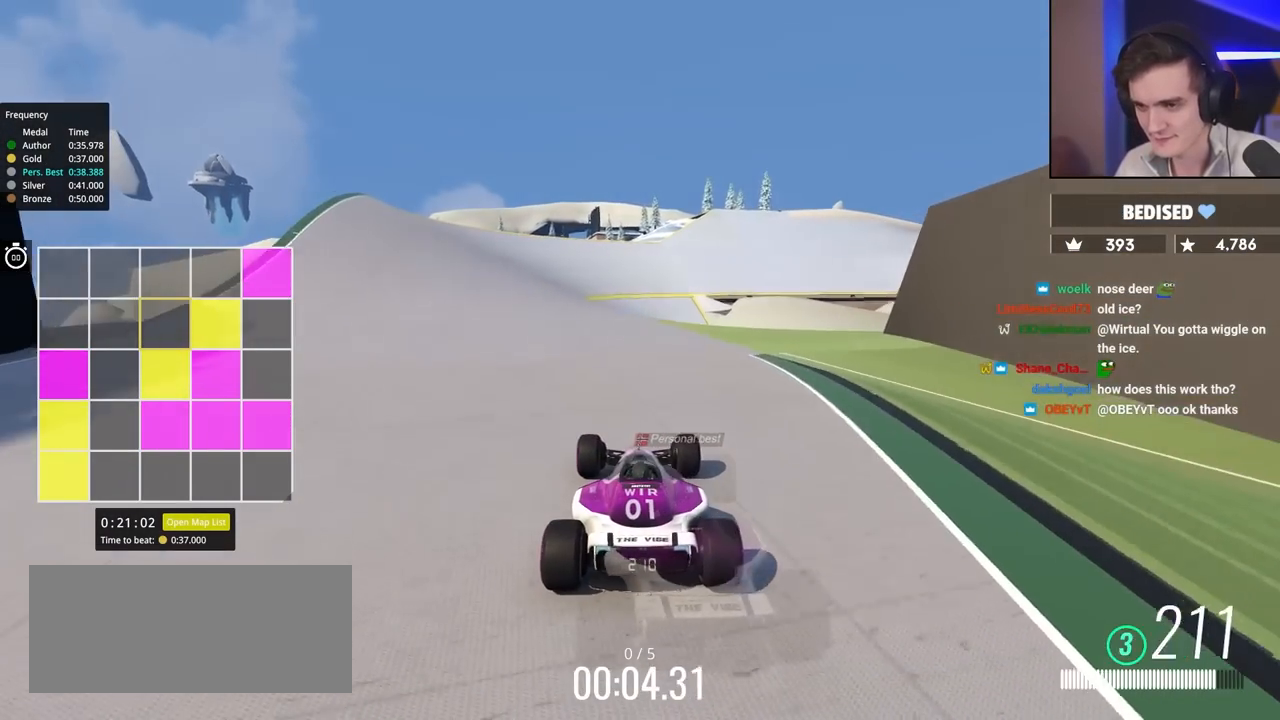
{"keys": ["up"], "events": [[117, "left", "down"], [217, "left", "up"], [350, "left", "down"], [500, "left", "up"]]}
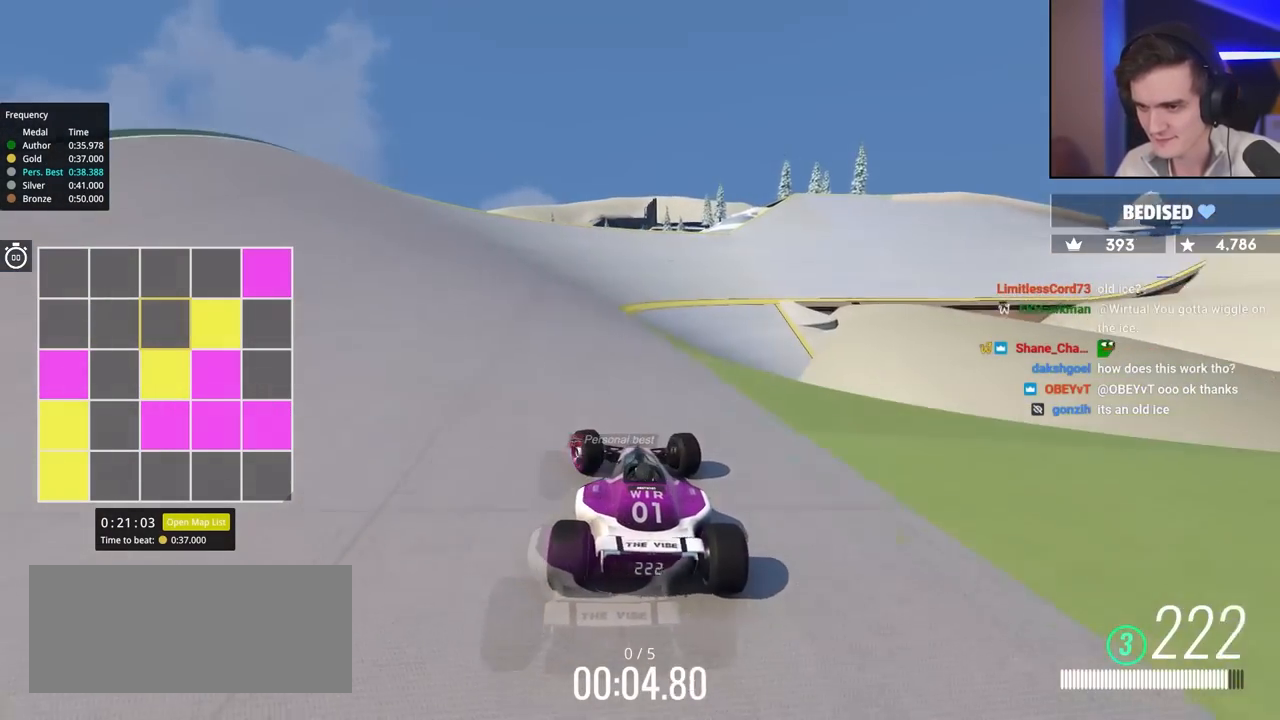
{"keys": ["right", "up"], "events": [[133, "right", "down"]]}
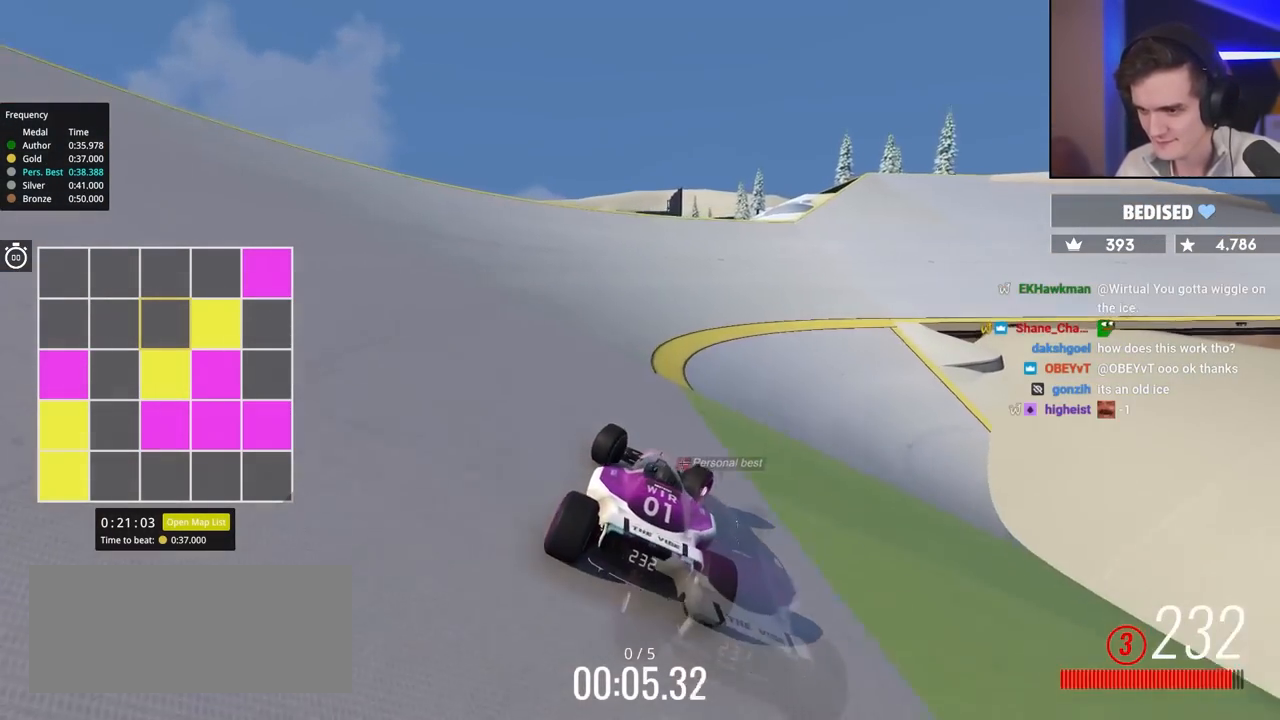
{"keys": ["right", "up"], "events": []}
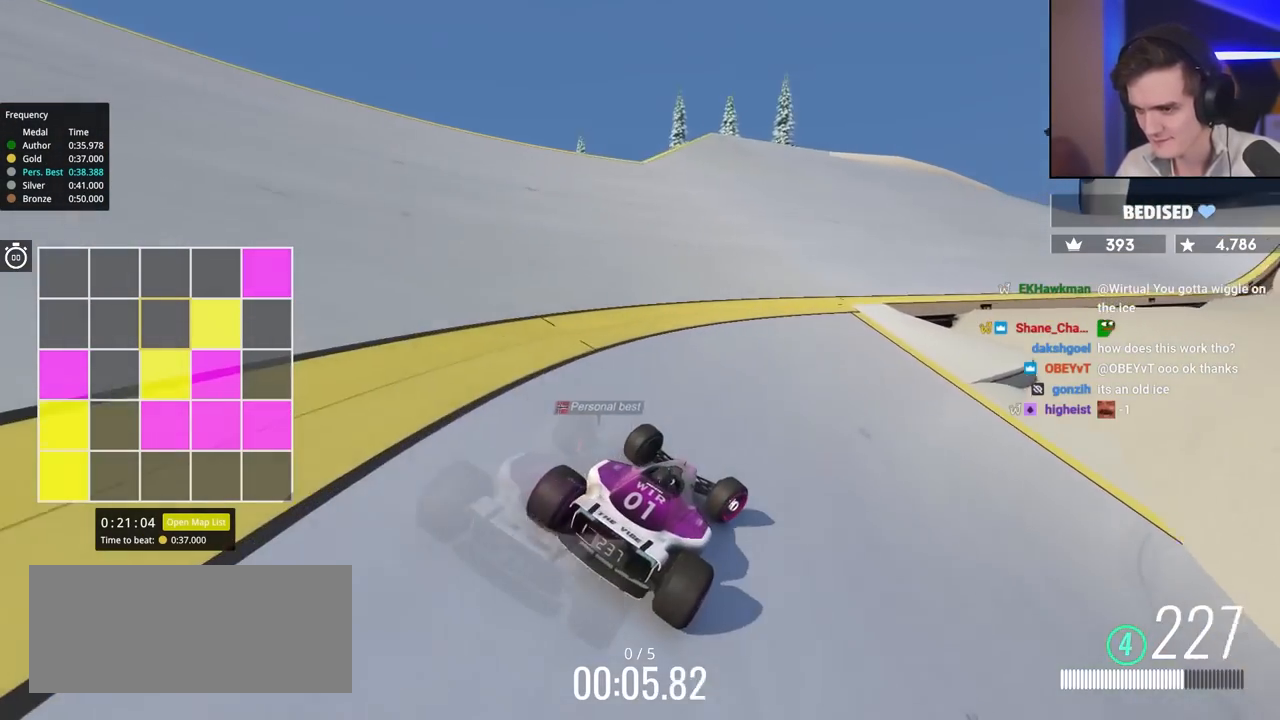
{"keys": ["left", "up"], "events": [[200, "right", "up"], [250, "left", "down"]]}
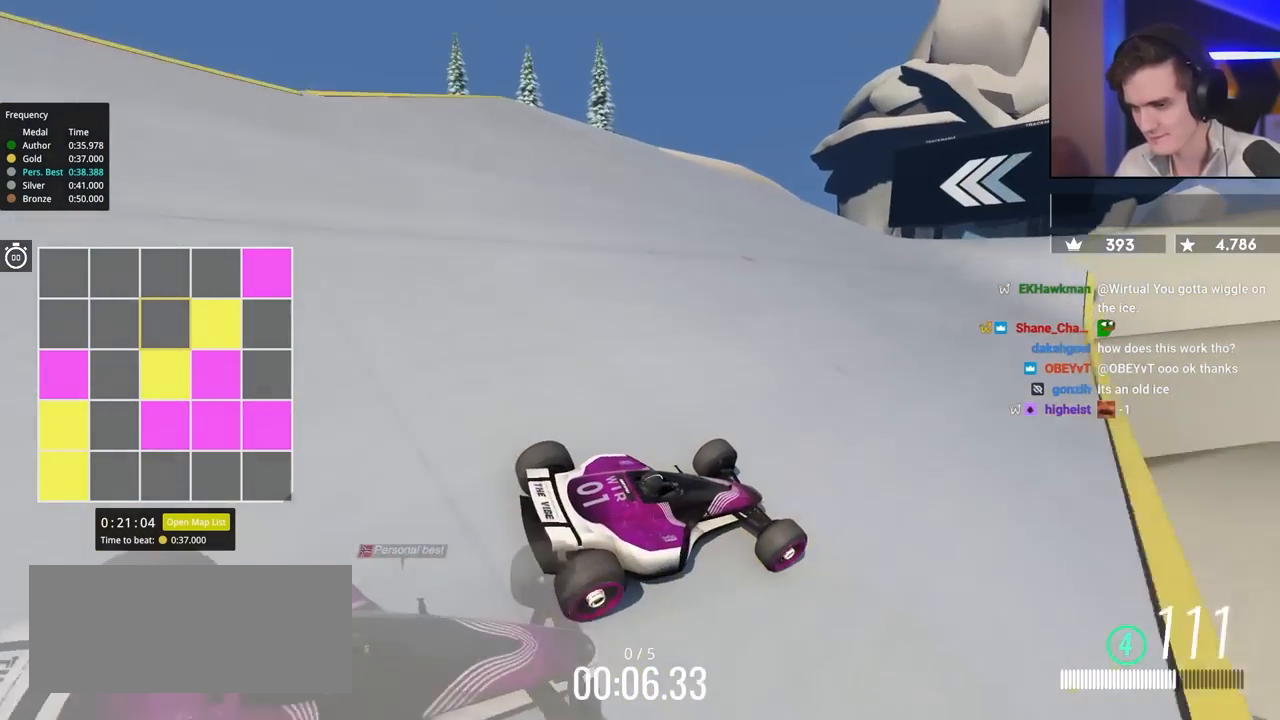
{"keys": ["left", "up"], "events": []}
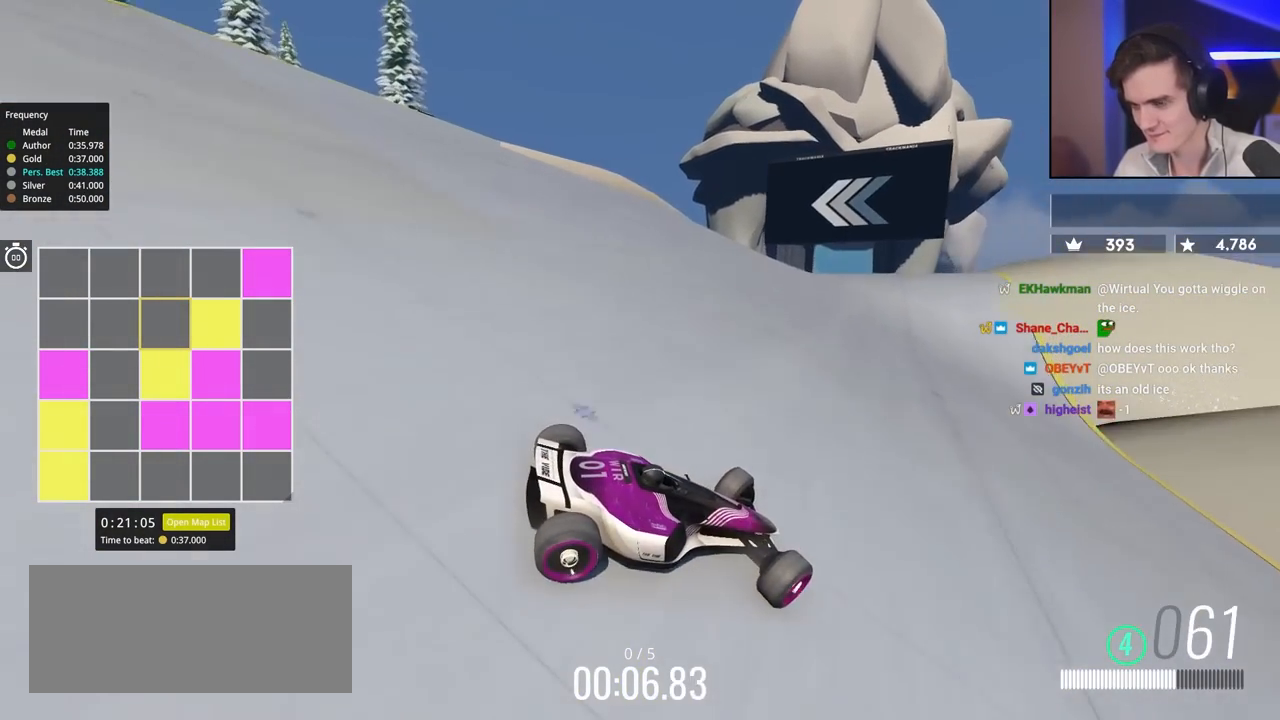
{"keys": ["left", "up"], "events": [[100, "up", "up"], [183, "up", "down"]]}